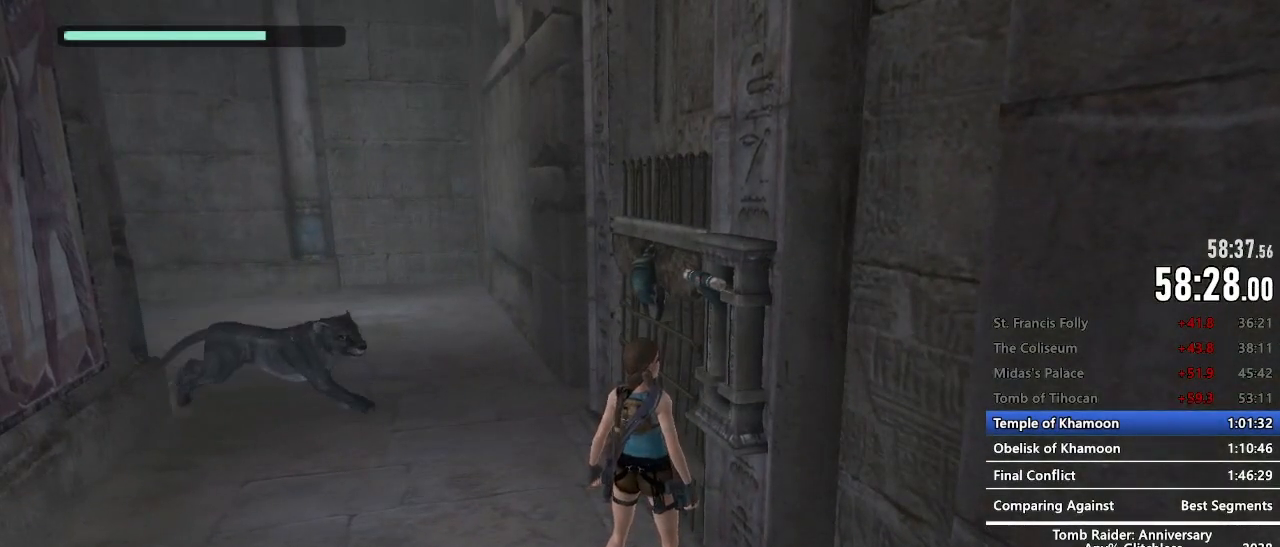
Gameplay with keyboard and mouse; each line is a JSON object with the keys and mouse buttons held at the frame after it. "events" lists presses ("down") and releases ("up") of "1", "2", "3", "4", "5", "a", "alt", "c", "caps_lock", "ctrl", "d", "e", "f", "g", "q", "r", "s", "shift", "space", "t", "tab", "v", "w", "x", "z", "mouse_left", "mouse_wheel" and "mouse_right" between this image and that frame as [ms after this image, input, new state], when the widget could be followed in between. "mouse_left", "mouse_wheel", "mouse_right" = the "left", "wheel", "right" buttons of the "mouse" list. No other keys are recorded. "wheel" means that the mouse wheel is clicked or scrolled. Not read: mouse_move.
{"keys": ["e"], "mouse": [], "events": [[84, "e", "down"], [134, "e", "up"], [234, "e", "down"], [317, "e", "up"], [367, "e", "down"], [467, "e", "up"], [500, "e", "down"]]}
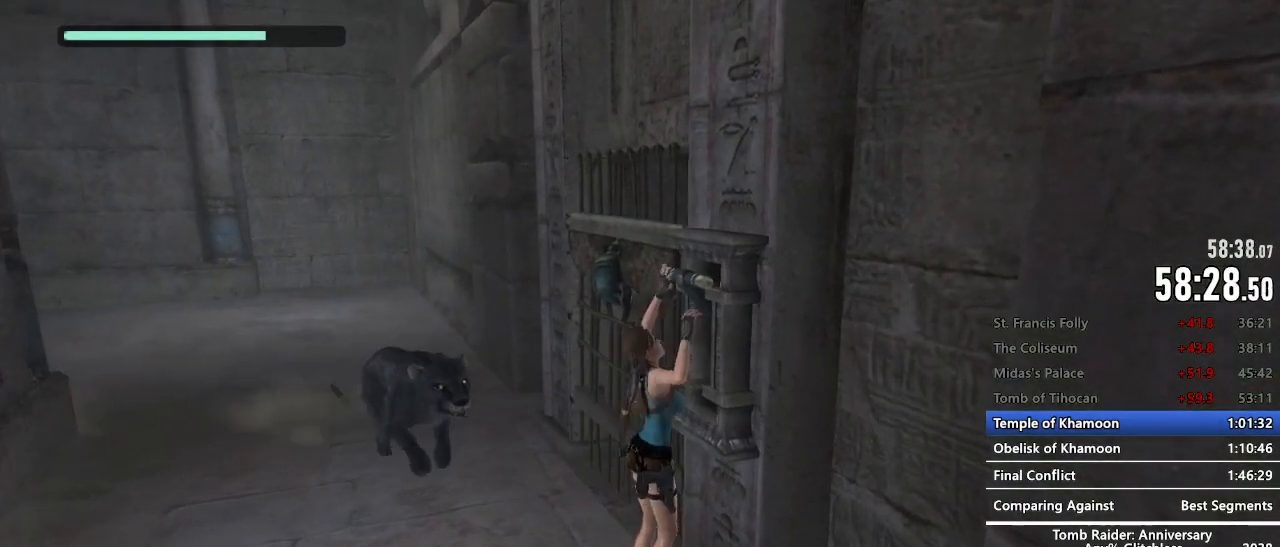
{"keys": [], "mouse": [], "events": [[100, "e", "up"]]}
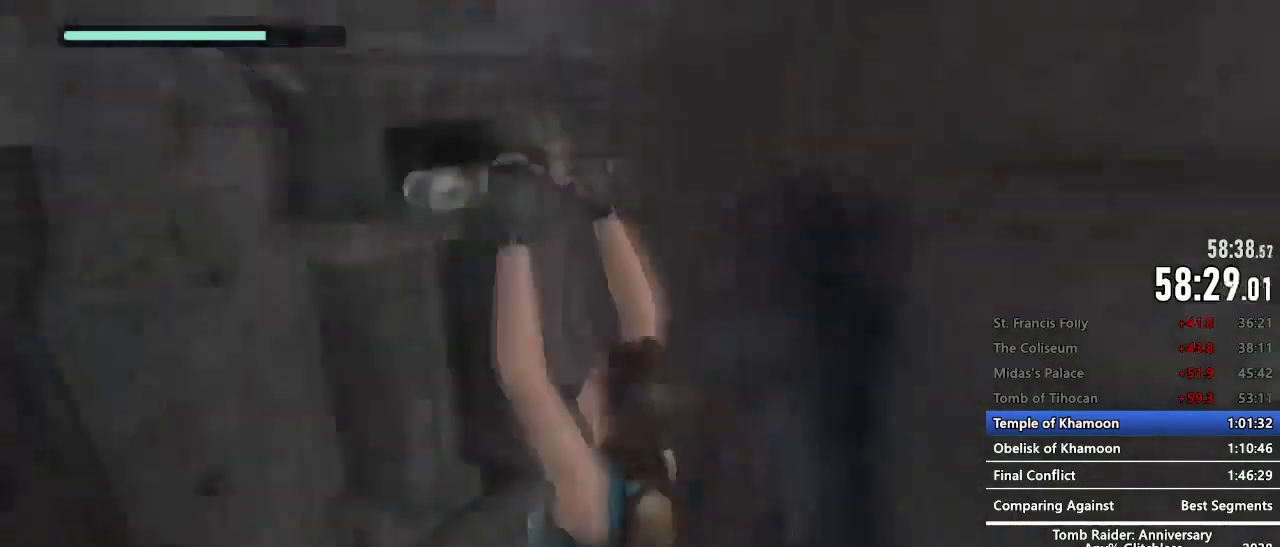
{"keys": [], "mouse": [], "events": []}
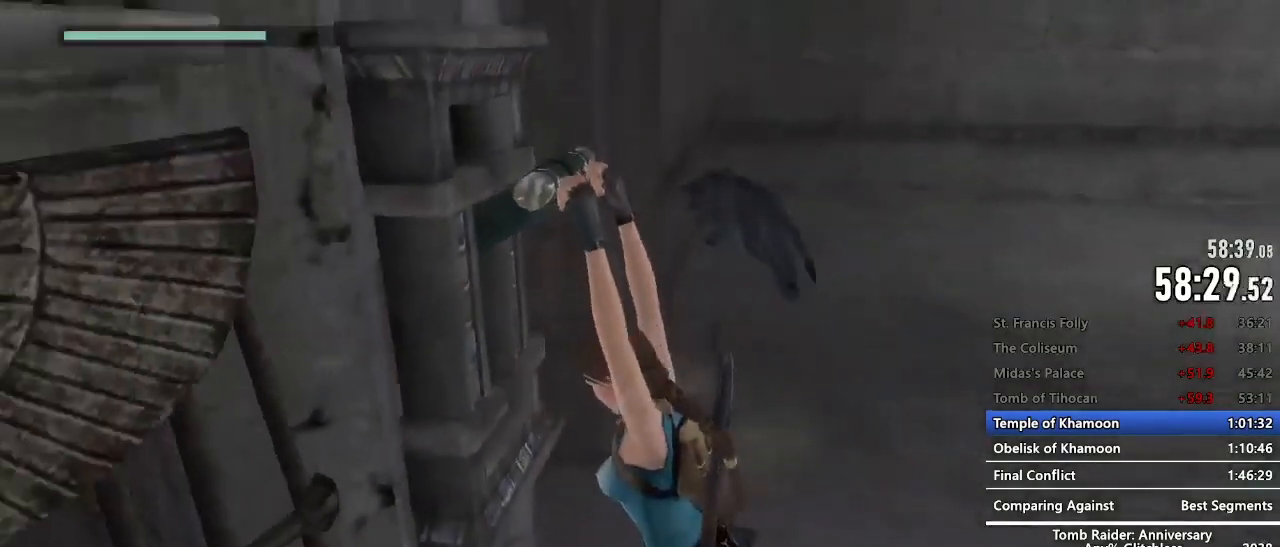
{"keys": [], "mouse": [], "events": []}
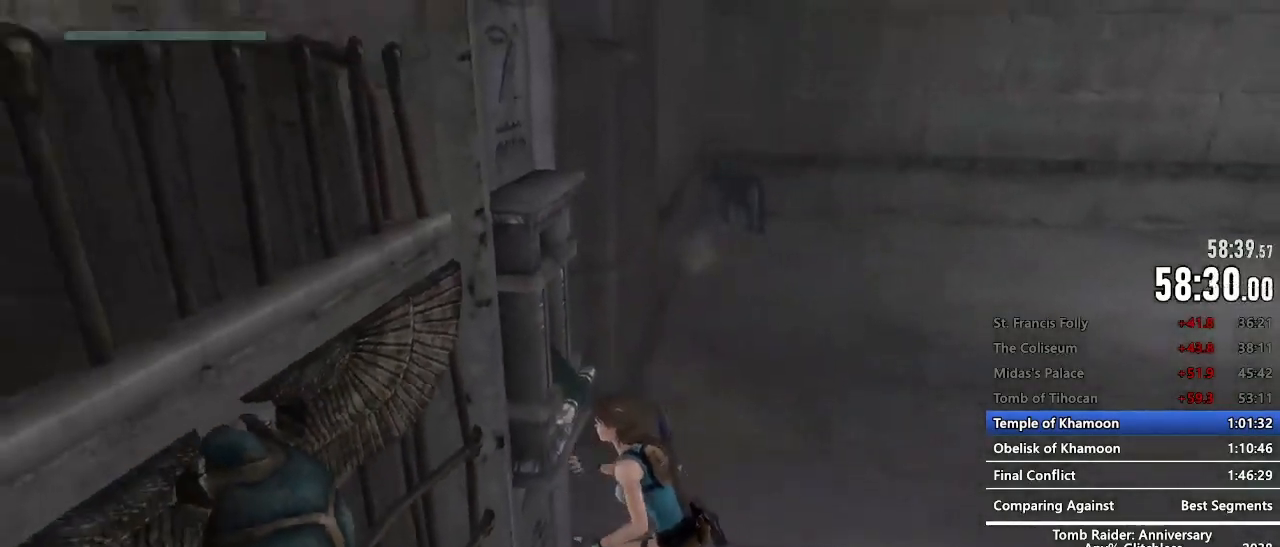
{"keys": ["s"], "mouse": [], "events": [[50, "s", "down"]]}
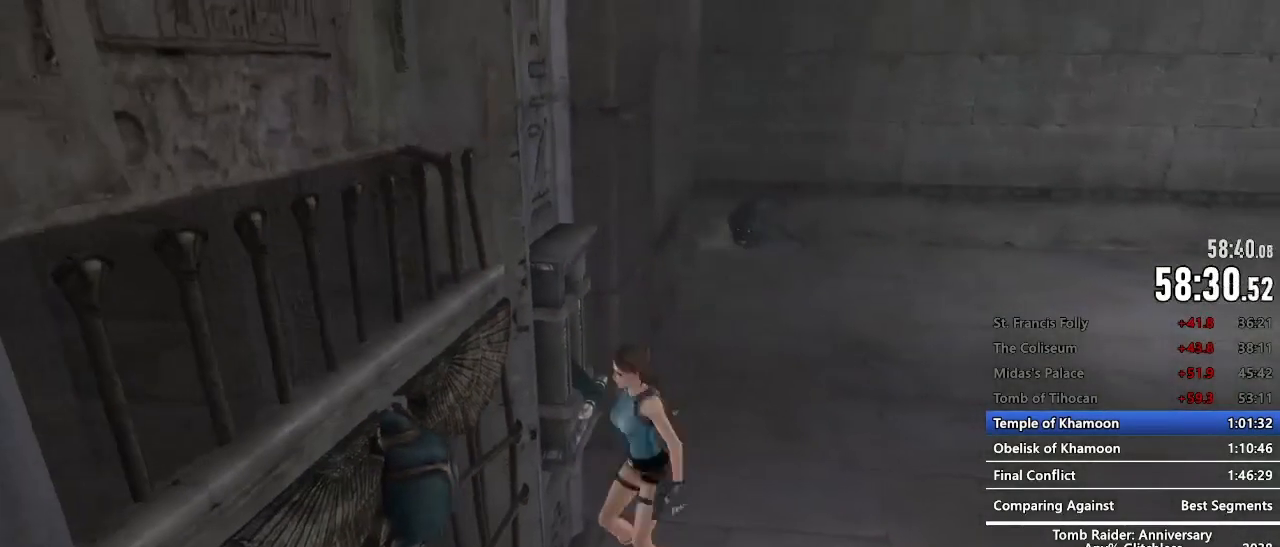
{"keys": ["s"], "mouse": ["right"], "events": [[250, "mouse_right", "down"]]}
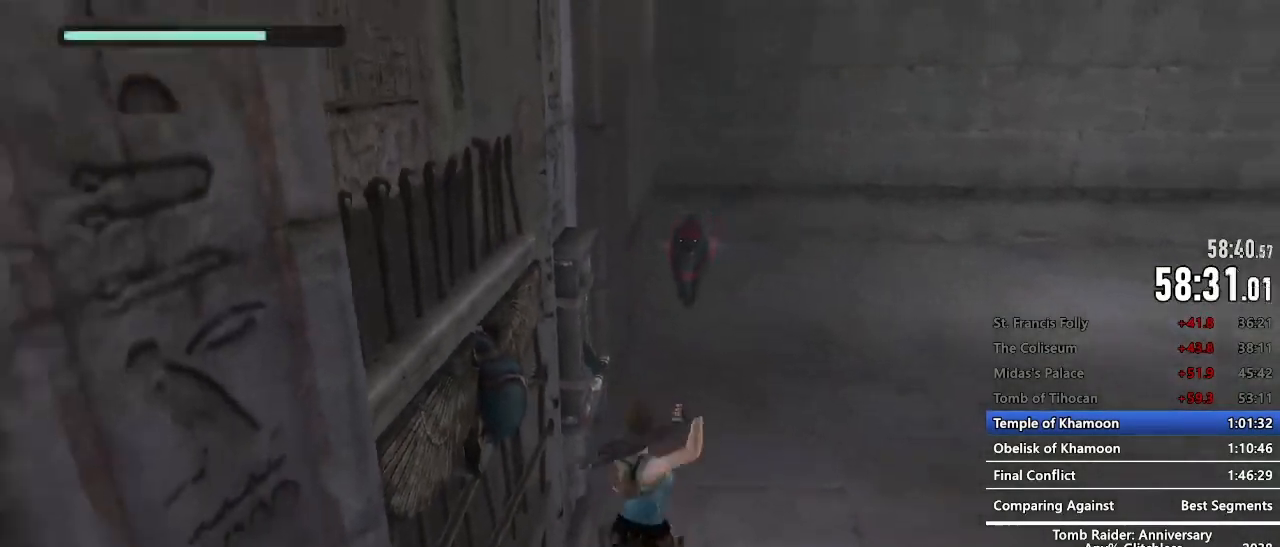
{"keys": [], "mouse": [], "events": [[184, "mouse_left", "down"], [234, "mouse_left", "up"], [367, "mouse_left", "down"], [417, "mouse_left", "up"], [500, "mouse_right", "up"], [500, "s", "up"]]}
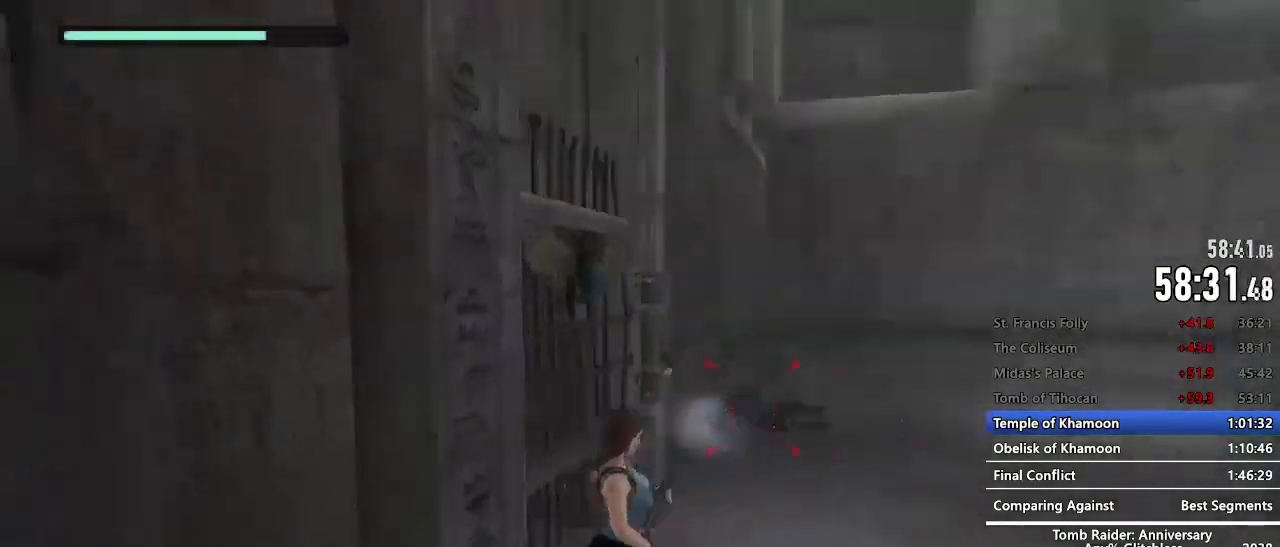
{"keys": ["z"], "mouse": [], "events": [[434, "z", "down"]]}
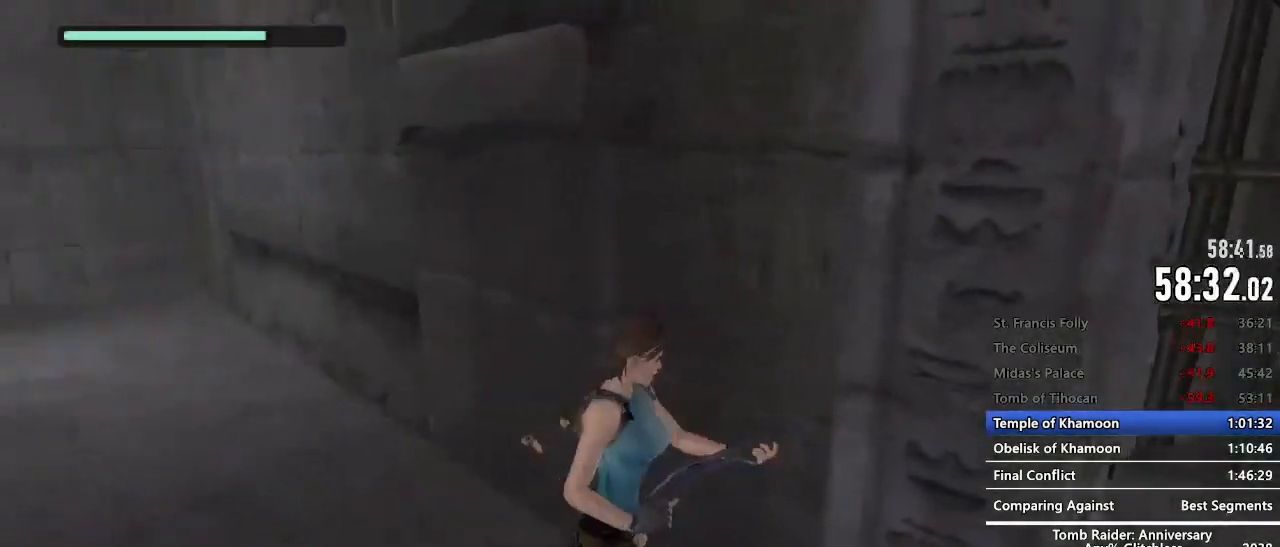
{"keys": ["z"], "mouse": [], "events": []}
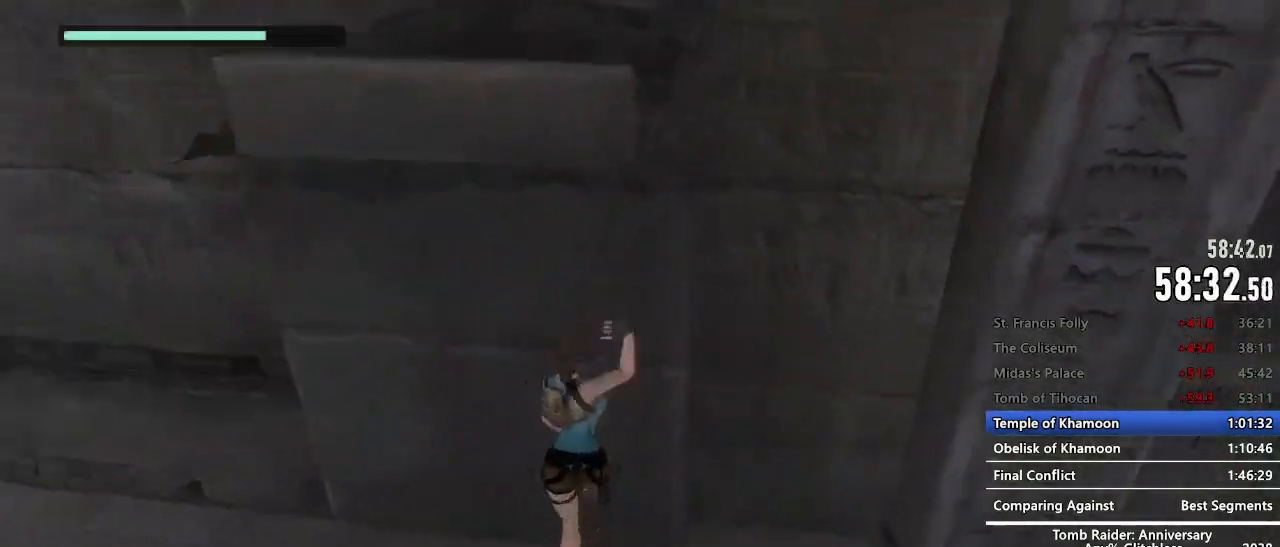
{"keys": [], "mouse": [], "events": [[34, "space", "down"], [317, "space", "up"], [317, "z", "up"], [417, "space", "down"], [467, "space", "up"]]}
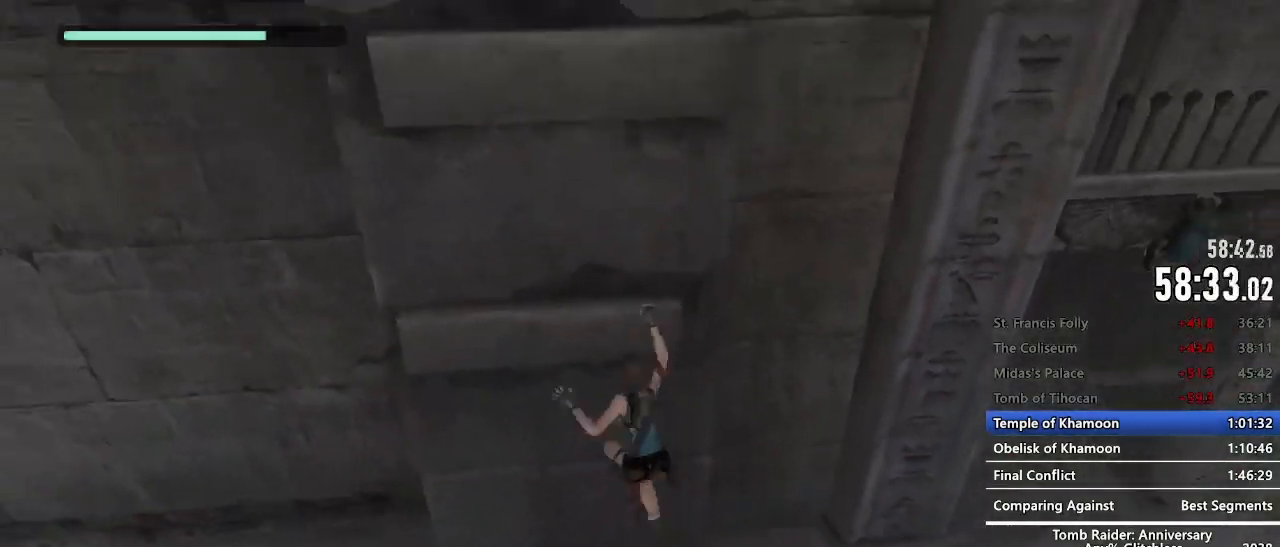
{"keys": ["space"], "mouse": [], "events": [[50, "space", "down"], [100, "space", "up"], [200, "space", "down"], [250, "space", "up"], [334, "space", "down"], [384, "space", "up"], [484, "space", "down"]]}
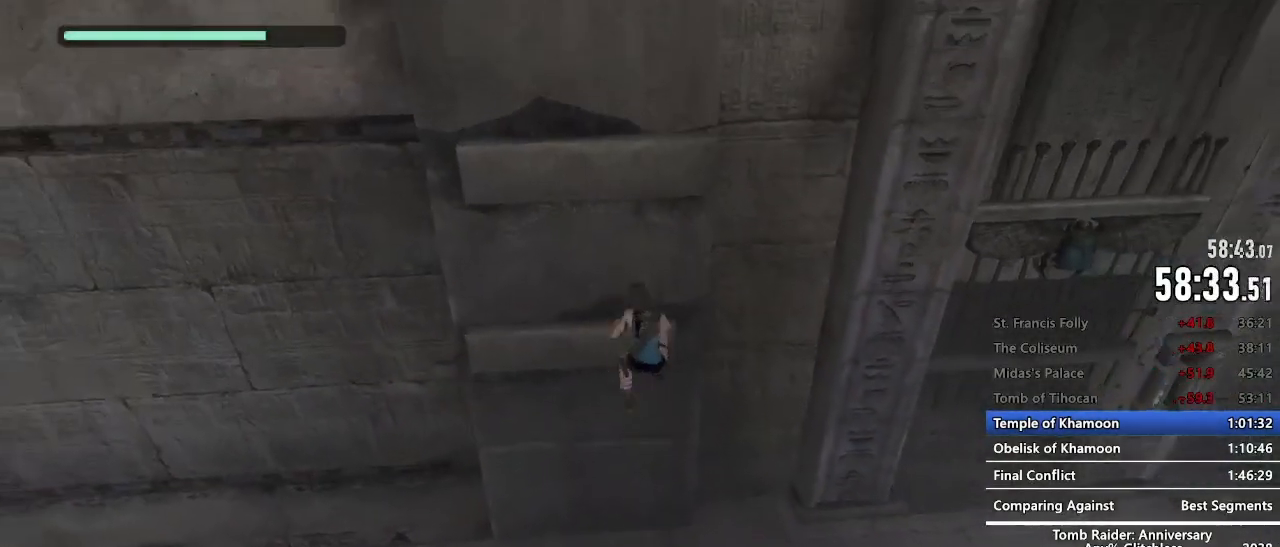
{"keys": ["d", "e"], "mouse": [], "events": [[17, "space", "up"], [117, "d", "down"], [300, "e", "down"], [350, "e", "up"], [500, "e", "down"]]}
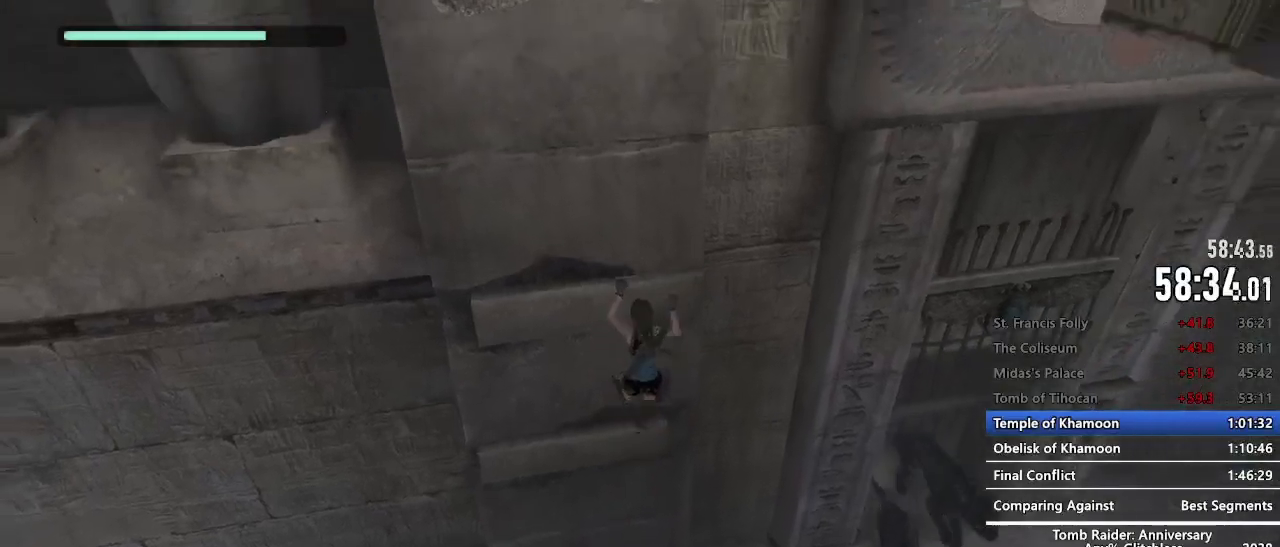
{"keys": ["d"], "mouse": [], "events": [[84, "e", "up"], [234, "e", "down"], [317, "e", "up"], [417, "e", "down"], [500, "e", "up"]]}
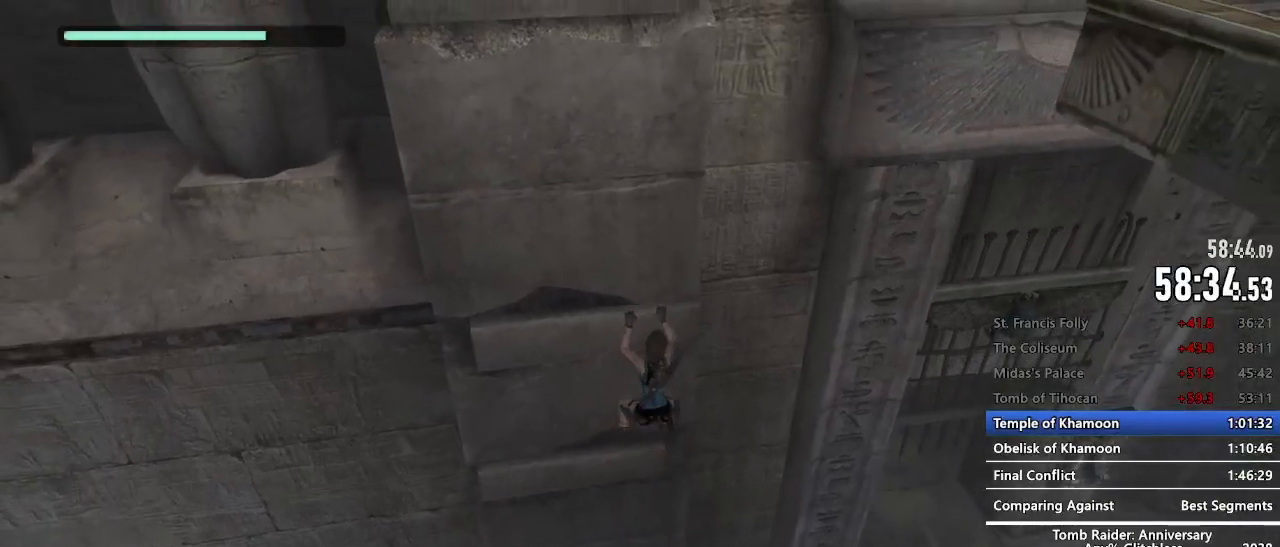
{"keys": ["d"], "mouse": [], "events": [[100, "e", "down"], [200, "e", "up"], [384, "space", "down"], [484, "space", "up"]]}
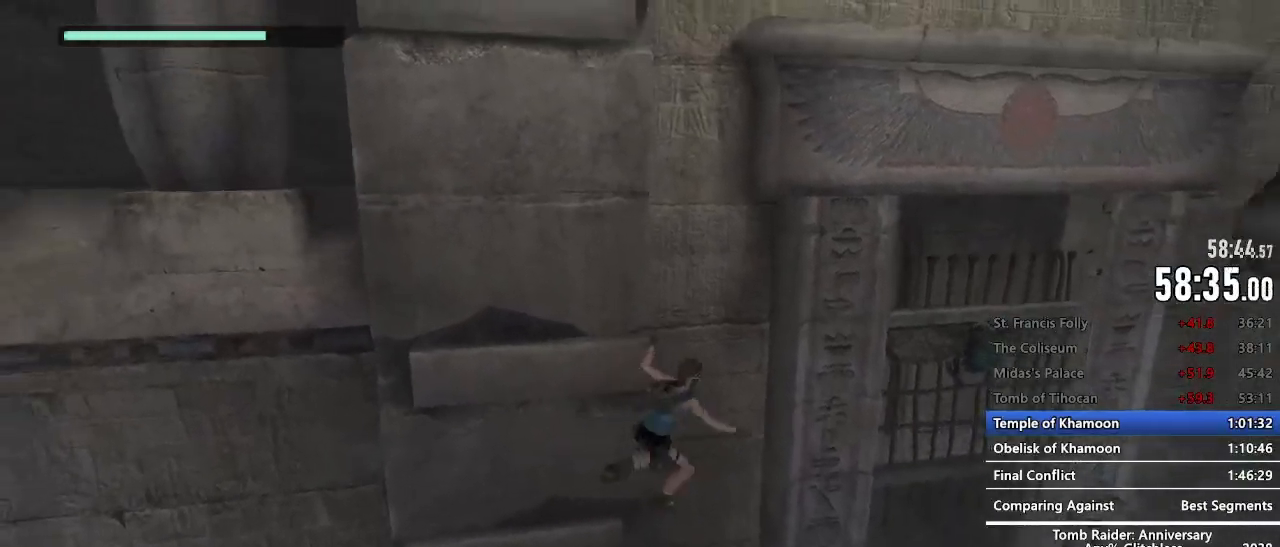
{"keys": ["s"], "mouse": [], "events": [[17, "d", "up"], [167, "s", "down"], [450, "space", "down"], [500, "space", "up"]]}
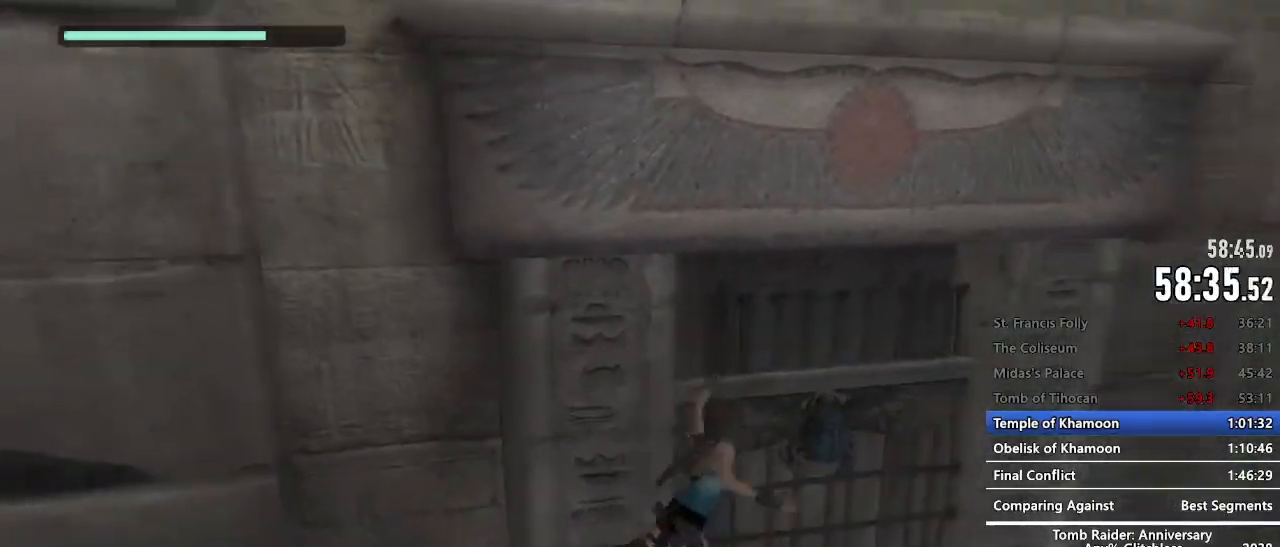
{"keys": ["s"], "mouse": [], "events": [[84, "space", "down"], [134, "space", "up"], [417, "space", "down"], [467, "space", "up"]]}
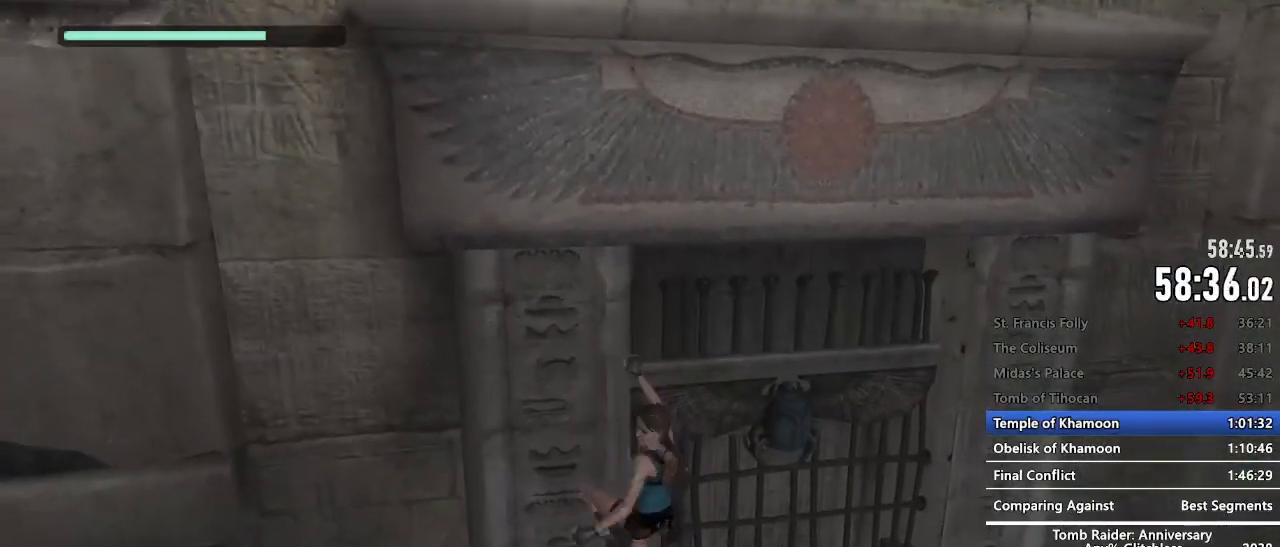
{"keys": [], "mouse": [], "events": [[50, "space", "down"], [100, "space", "up"], [234, "s", "up"]]}
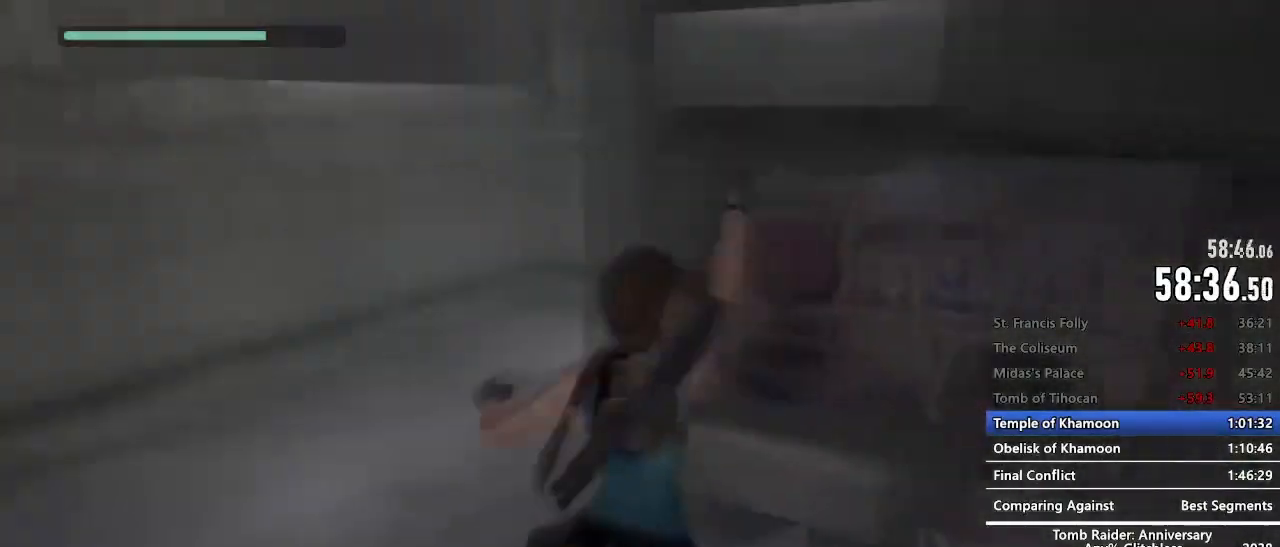
{"keys": [], "mouse": [], "events": [[250, "space", "down"], [300, "space", "up"], [400, "space", "down"], [450, "space", "up"]]}
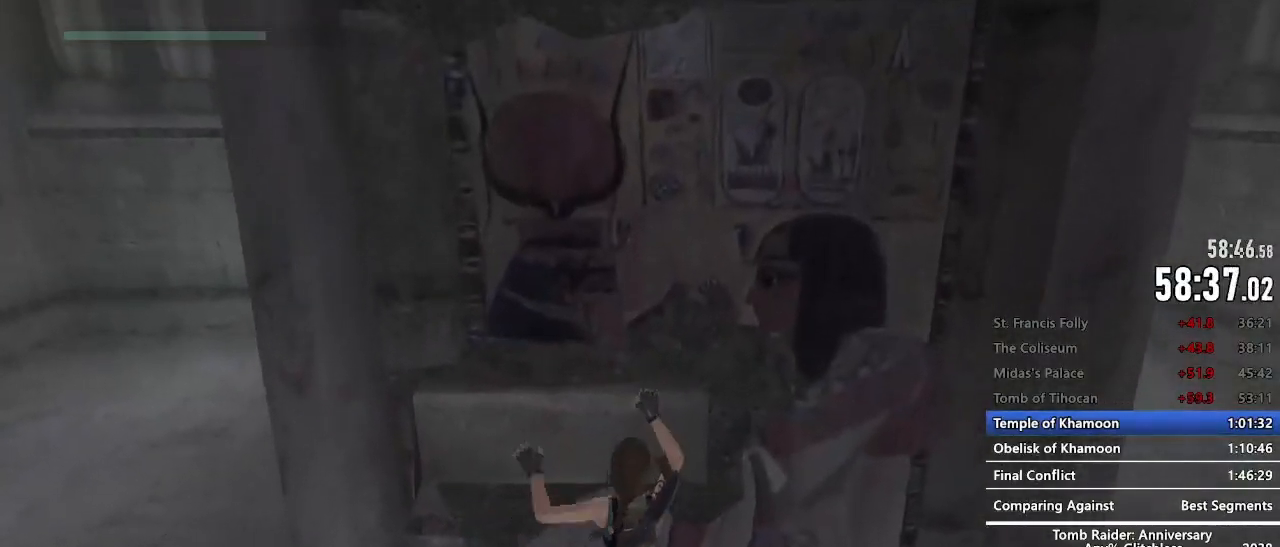
{"keys": ["space"], "mouse": [], "events": [[34, "space", "down"], [84, "space", "up"], [500, "space", "down"]]}
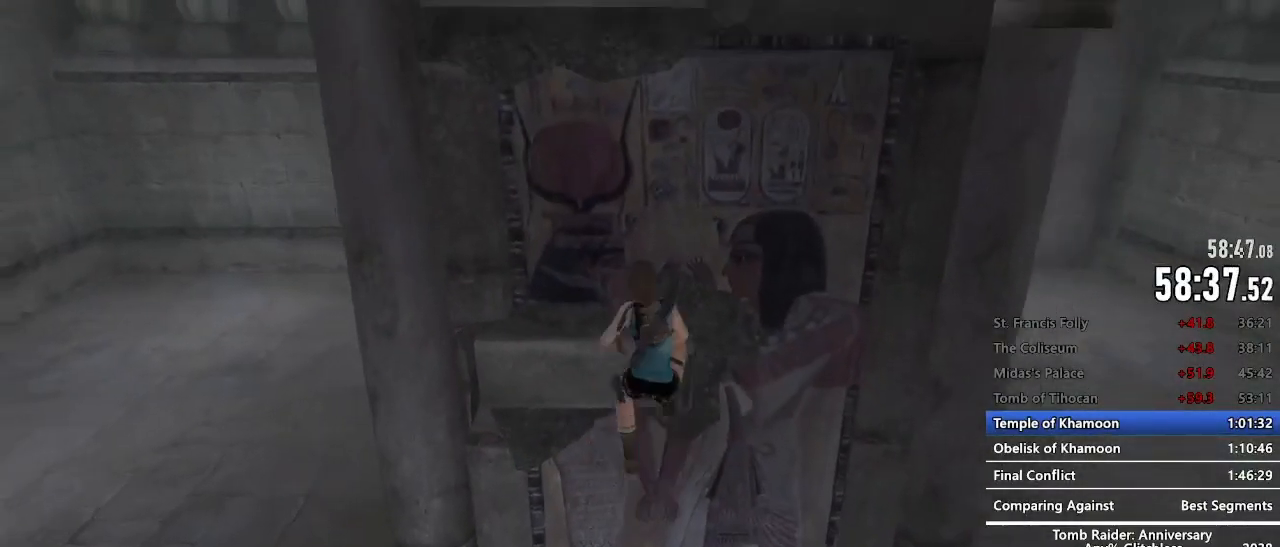
{"keys": ["d"], "mouse": [], "events": [[50, "space", "up"], [150, "d", "down"], [334, "e", "down"], [384, "e", "up"]]}
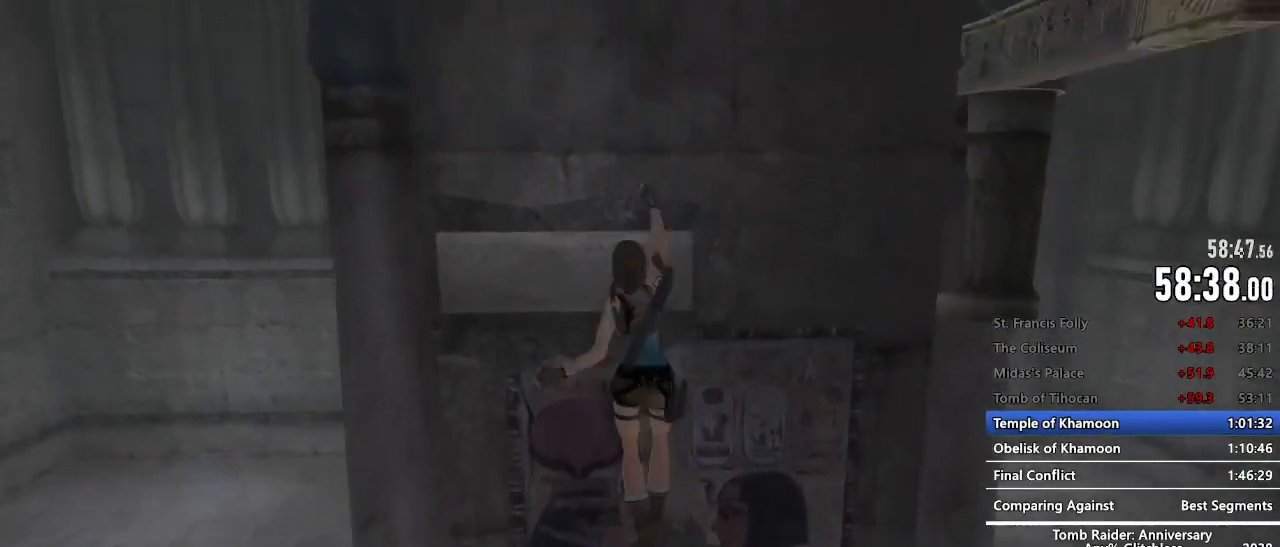
{"keys": ["d", "e"], "mouse": [], "events": [[17, "e", "down"], [117, "e", "up"], [217, "e", "down"], [300, "e", "up"], [400, "e", "down"]]}
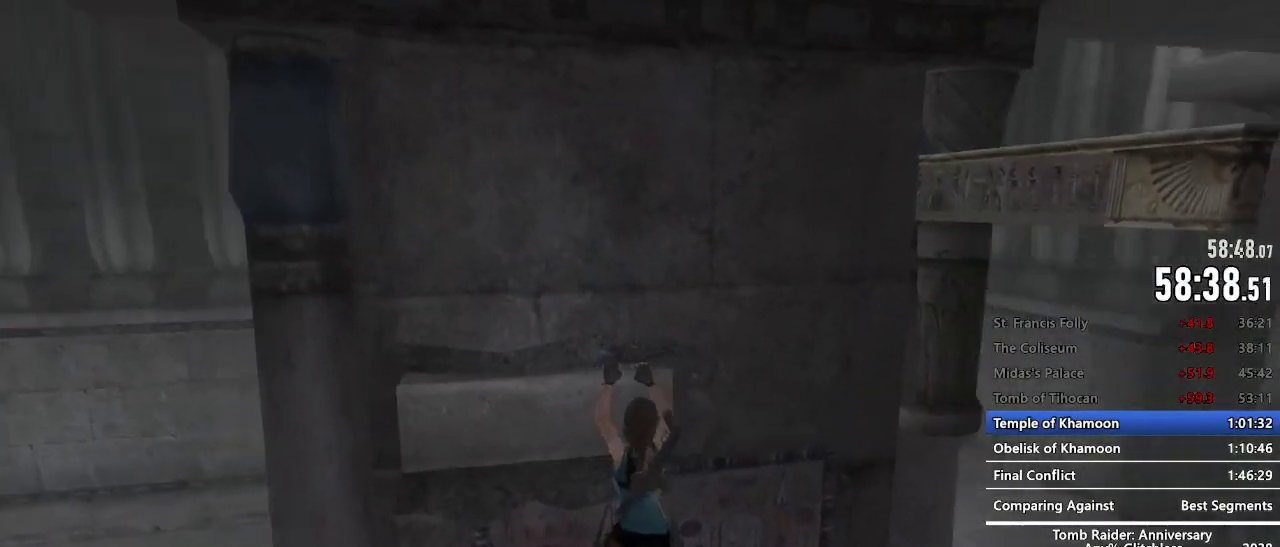
{"keys": ["q"], "mouse": [], "events": [[34, "e", "up"], [84, "space", "down"], [184, "space", "up"], [317, "d", "up"], [467, "q", "down"]]}
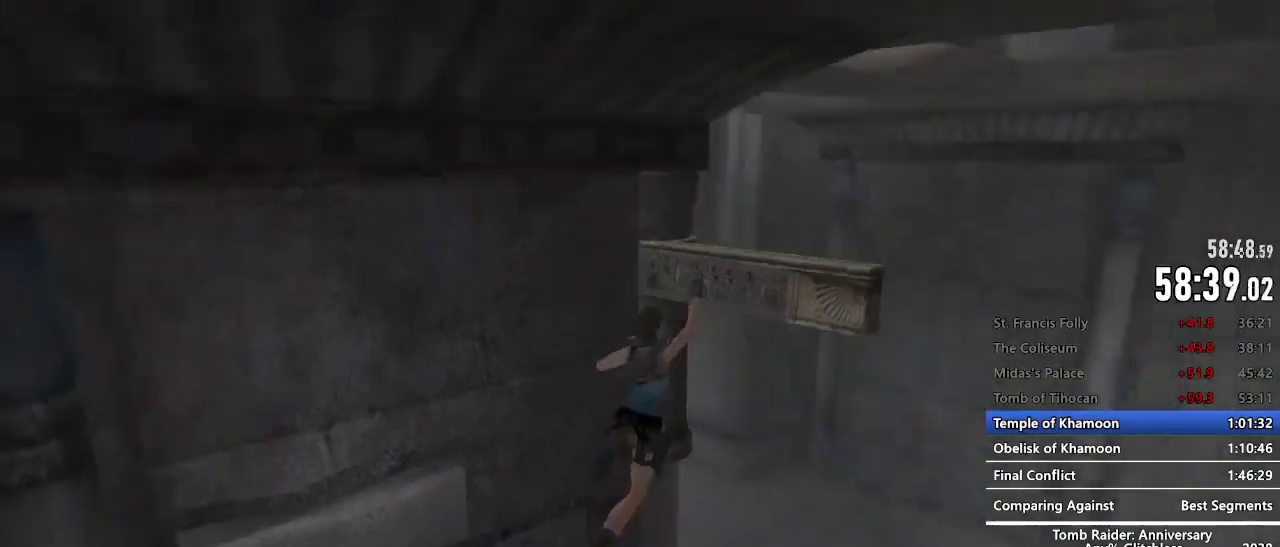
{"keys": ["q"], "mouse": [], "events": [[150, "e", "down"], [200, "e", "up"], [284, "e", "down"], [334, "e", "up"], [434, "e", "down"], [484, "e", "up"]]}
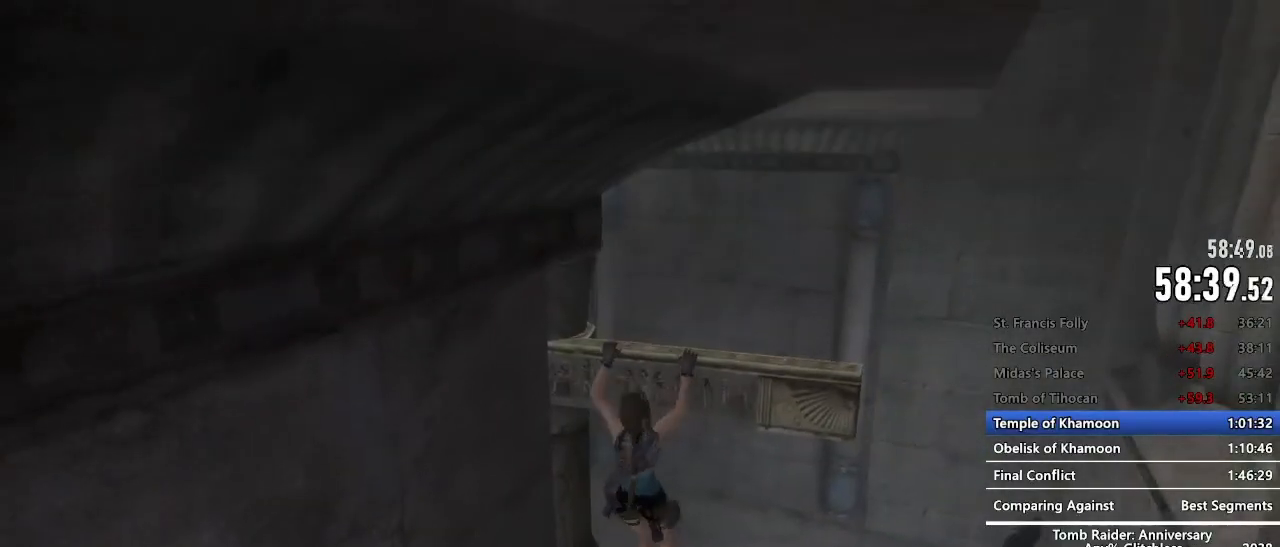
{"keys": ["q"], "mouse": [], "events": [[67, "e", "down"], [167, "e", "up"], [250, "e", "down"], [300, "e", "up"], [400, "e", "down"], [450, "e", "up"]]}
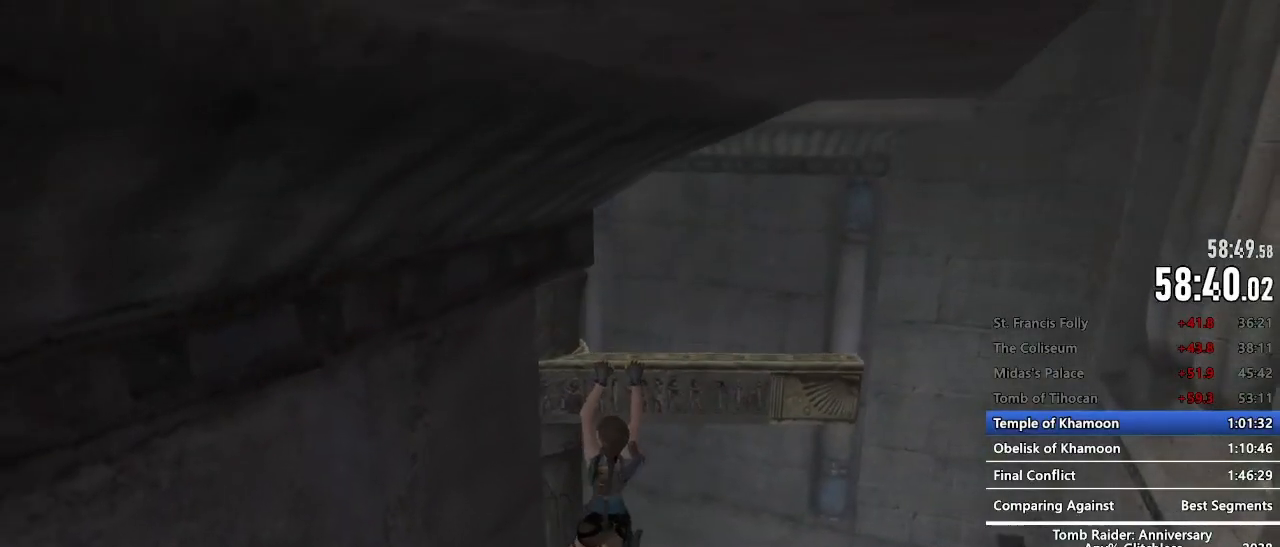
{"keys": ["e", "q"], "mouse": [], "events": [[34, "e", "down"], [84, "e", "up"], [234, "e", "down"], [267, "e", "up"], [367, "e", "down"], [417, "e", "up"], [500, "e", "down"]]}
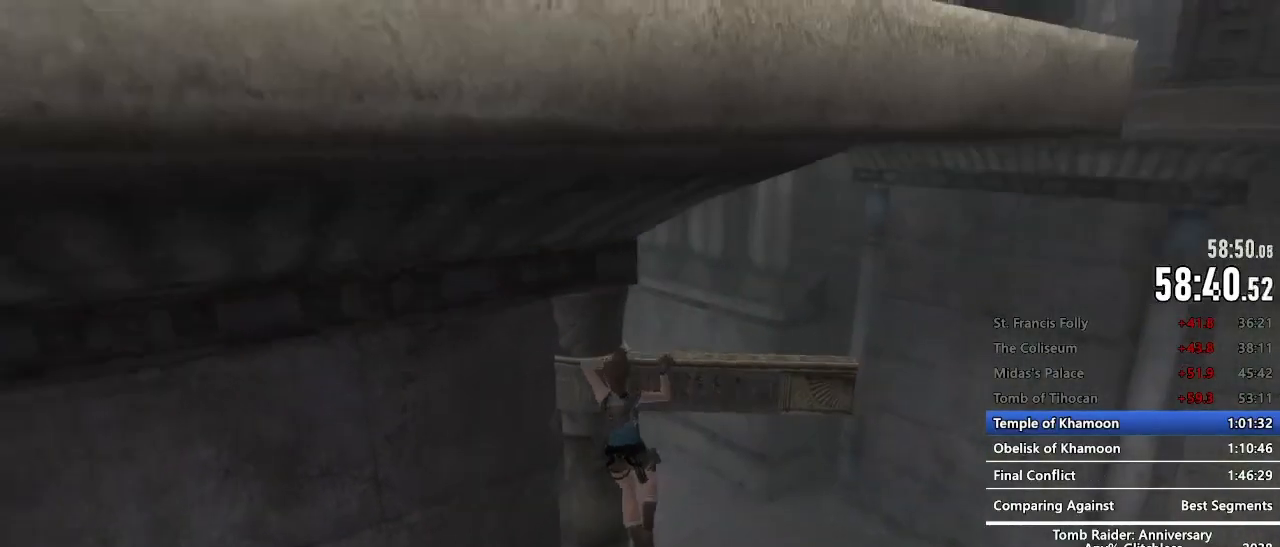
{"keys": ["e", "q"], "mouse": [], "events": [[50, "e", "up"], [200, "e", "down"], [234, "e", "up"], [334, "e", "down"], [384, "e", "up"], [484, "e", "down"]]}
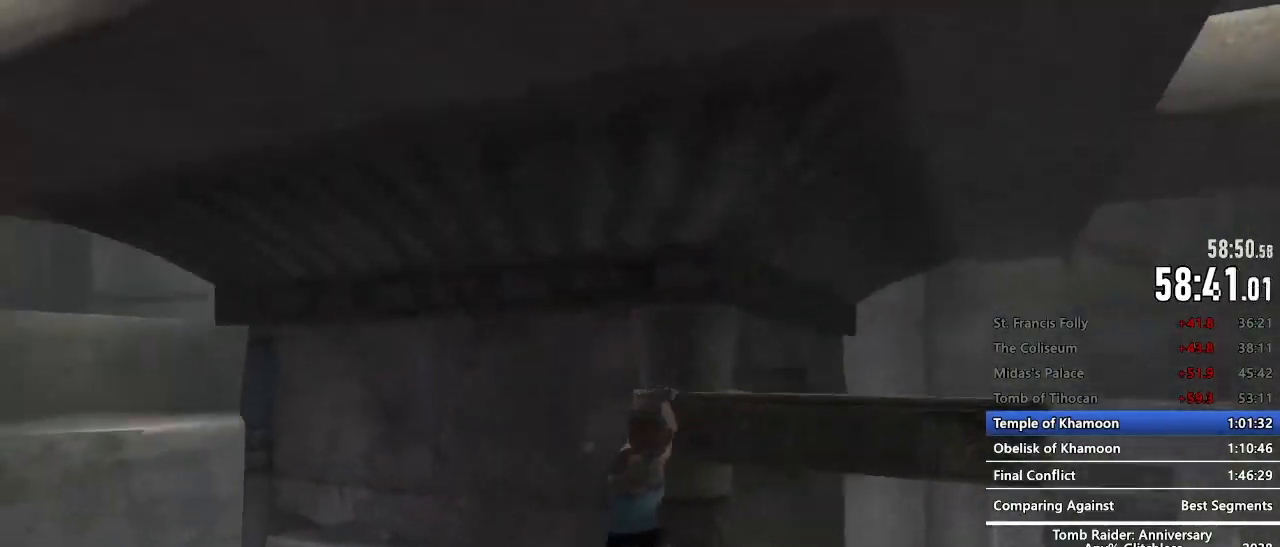
{"keys": ["e", "q"], "mouse": [], "events": [[17, "e", "up"], [167, "e", "down"], [217, "e", "up"], [300, "e", "down"], [350, "e", "up"], [450, "e", "down"]]}